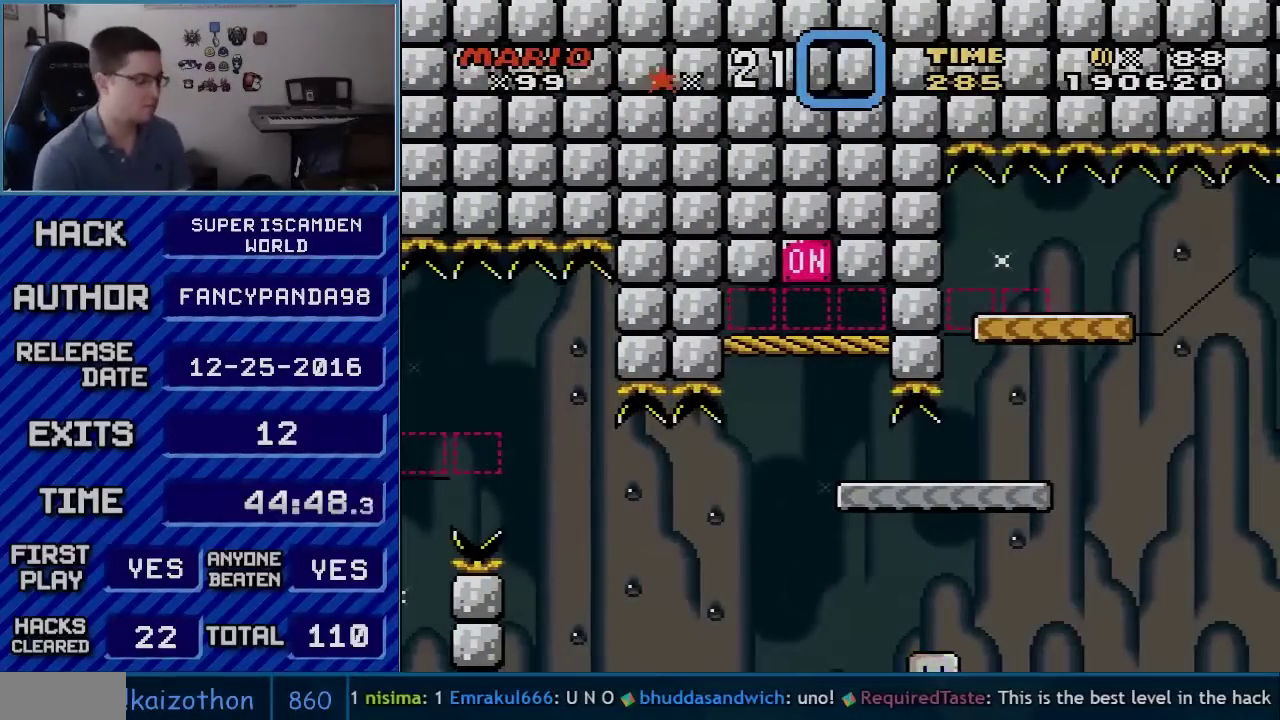
Gameplay with a controller (Nintendo layout); each line is a JSON object with the inputs held at the frame after it. "events" lists button and stick changes between this image and that frame as [ms after this image, input, new state], when the widget could be followed in between. Not read: L3 R3.
{"buttons": ["B"], "events": [[67, "A", "down"], [67, "B", "up"], [167, "A", "up"], [200, "B", "down"], [417, "A", "down"], [417, "B", "up"], [483, "A", "up"], [483, "B", "down"]]}
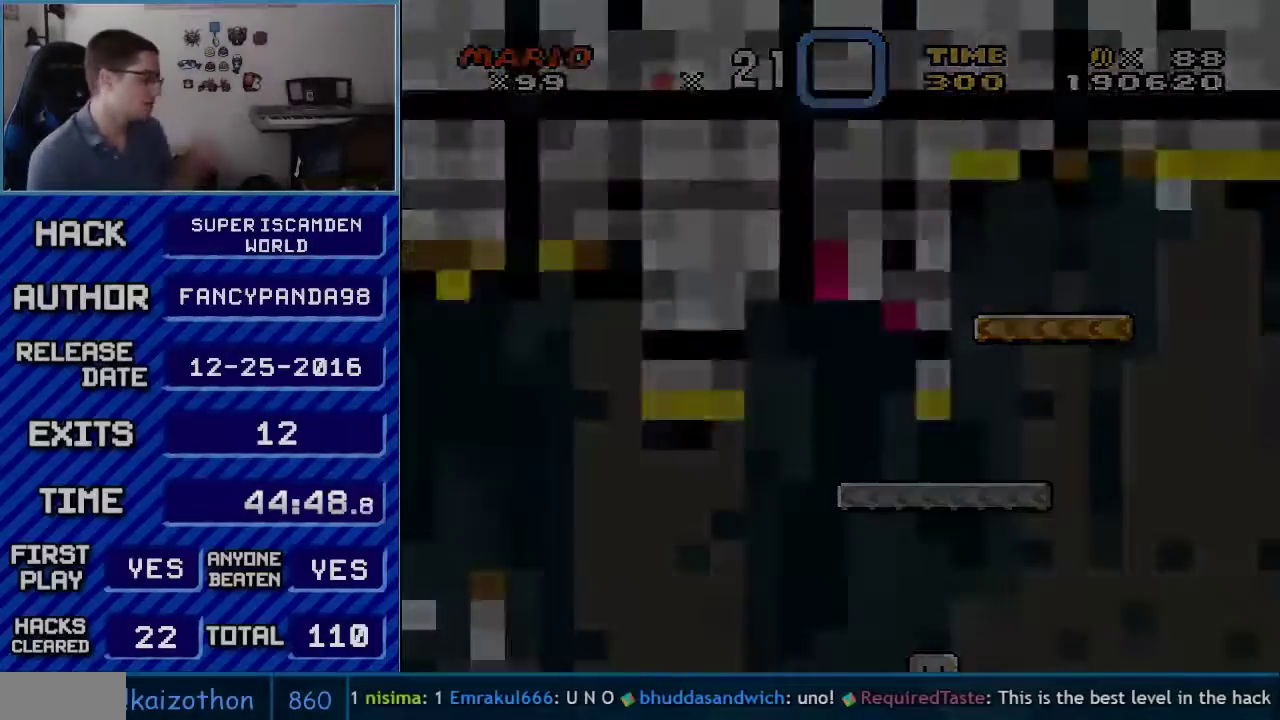
{"buttons": [], "events": [[67, "B", "up"]]}
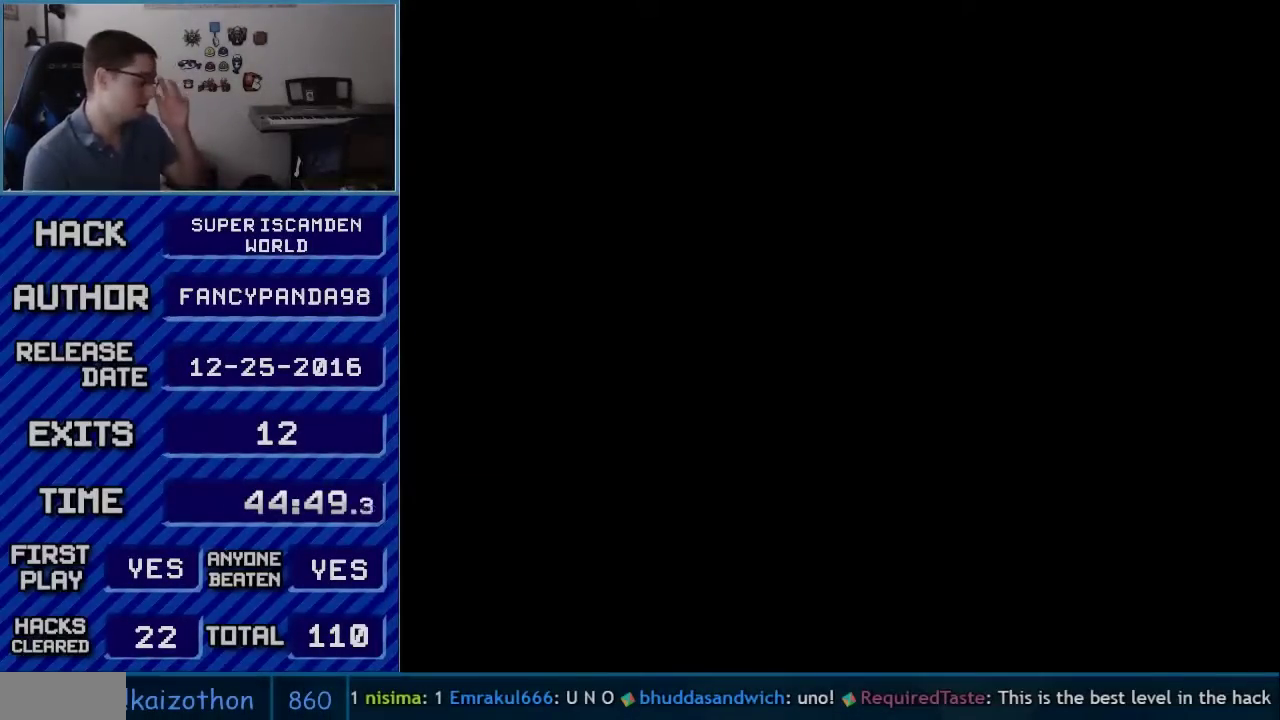
{"buttons": [], "events": []}
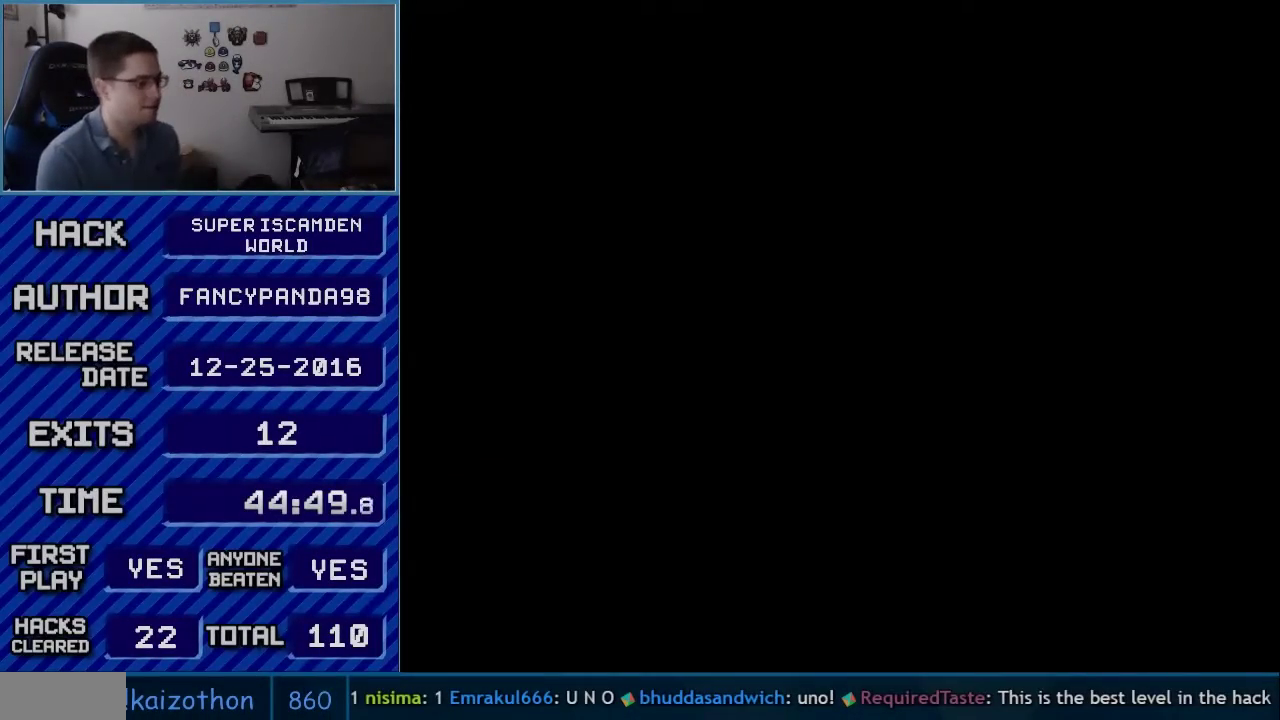
{"buttons": ["B", "Y", "DPAD_RIGHT"], "events": [[350, "B", "down"], [350, "DPAD_RIGHT", "down"], [350, "Y", "down"], [400, "DPAD_UP", "down"], [450, "DPAD_UP", "up"]]}
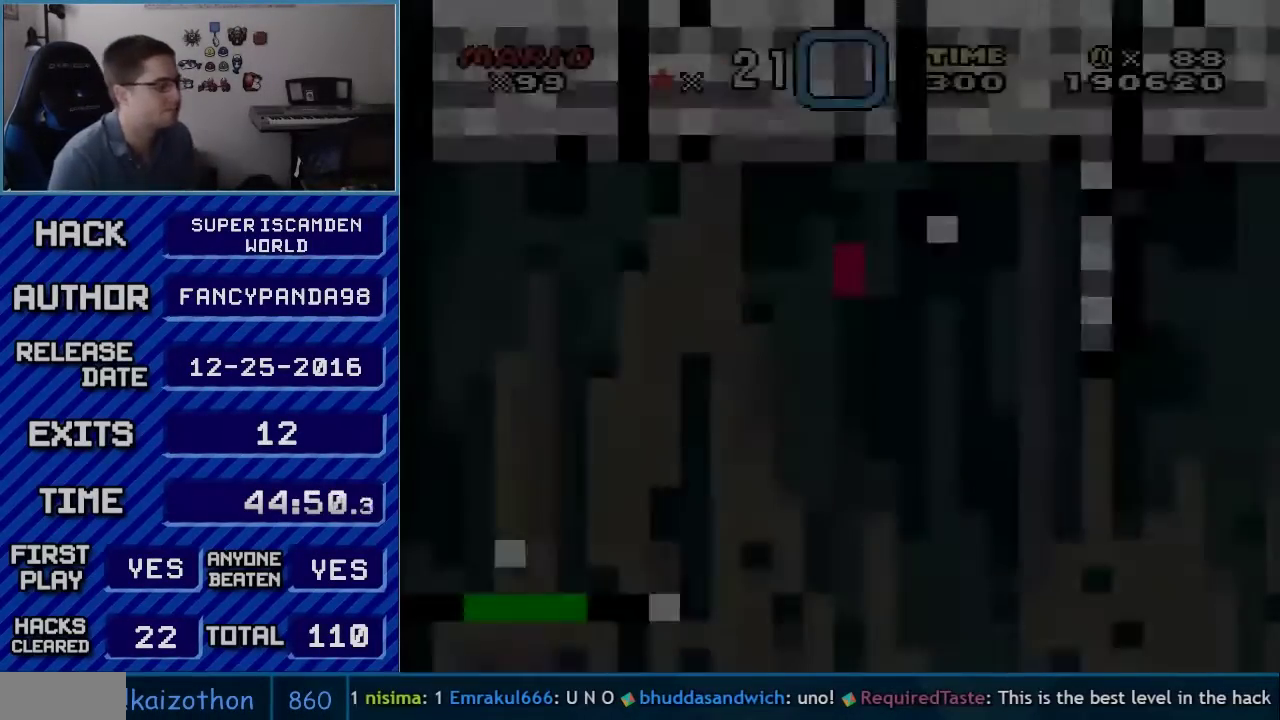
{"buttons": ["Y", "DPAD_RIGHT"], "events": [[450, "B", "up"]]}
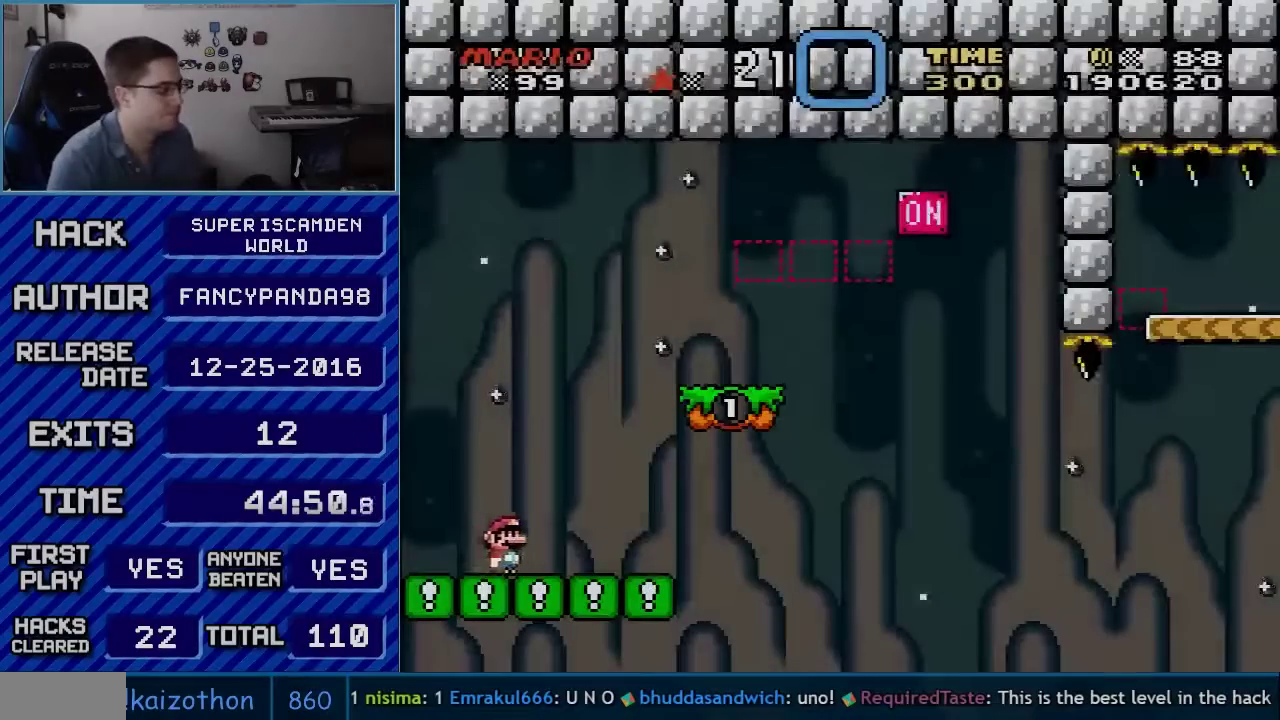
{"buttons": ["Y", "DPAD_RIGHT"], "events": [[100, "B", "down"], [350, "B", "up"]]}
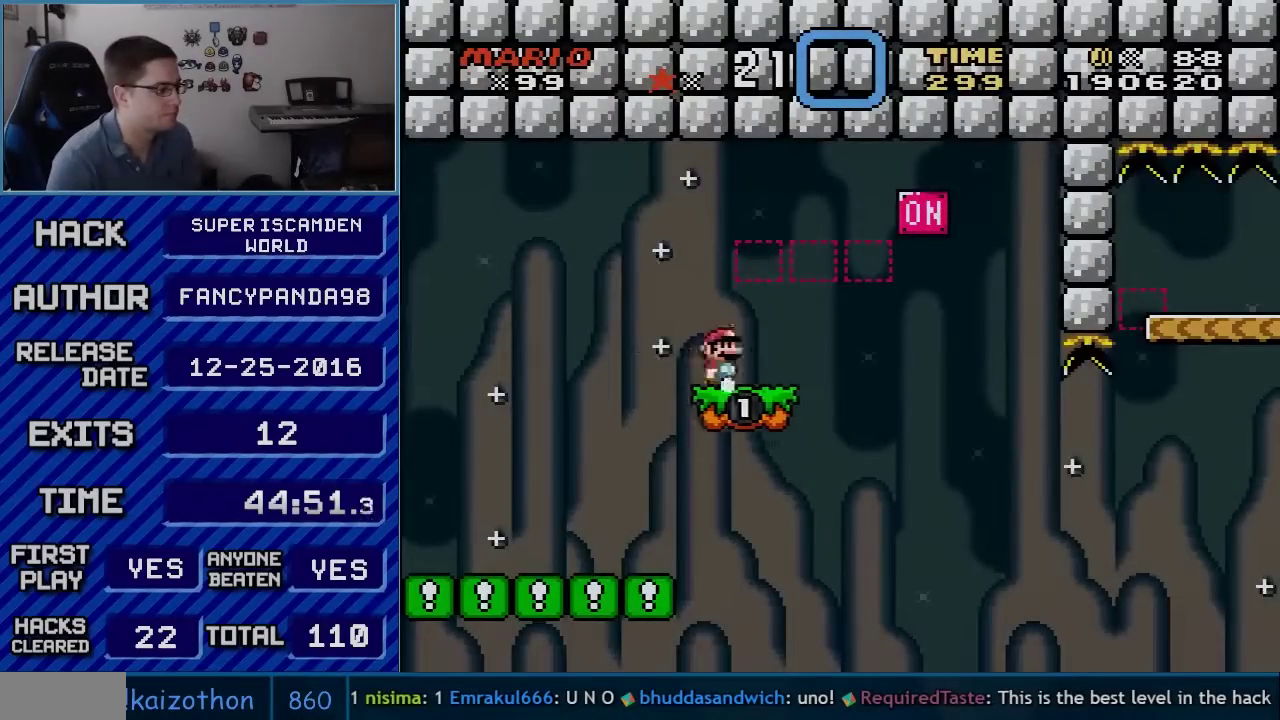
{"buttons": ["Y", "DPAD_RIGHT"], "events": [[17, "DPAD_RIGHT", "up"], [50, "DPAD_LEFT", "down"], [167, "DPAD_LEFT", "up"], [300, "DPAD_RIGHT", "down"]]}
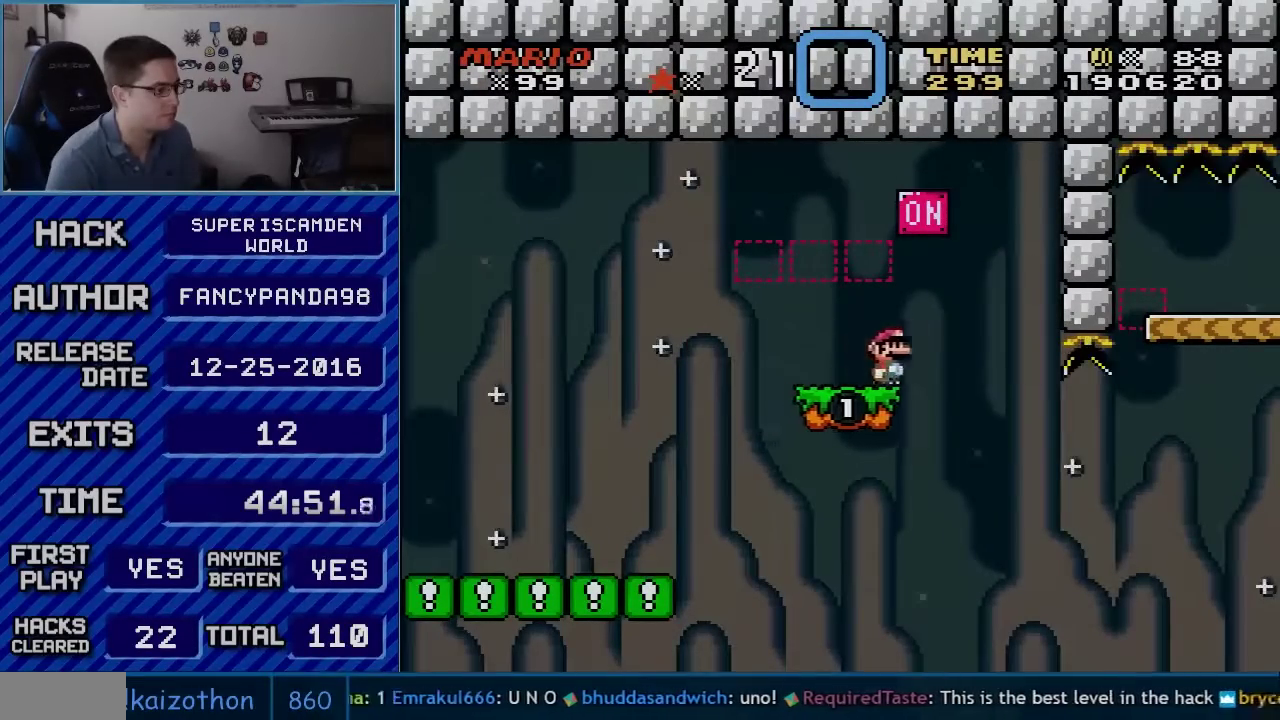
{"buttons": ["Y"], "events": [[50, "B", "down"], [83, "DPAD_RIGHT", "up"], [117, "DPAD_LEFT", "down"], [167, "B", "up"], [317, "DPAD_LEFT", "up"], [400, "DPAD_RIGHT", "down"], [450, "DPAD_RIGHT", "up"]]}
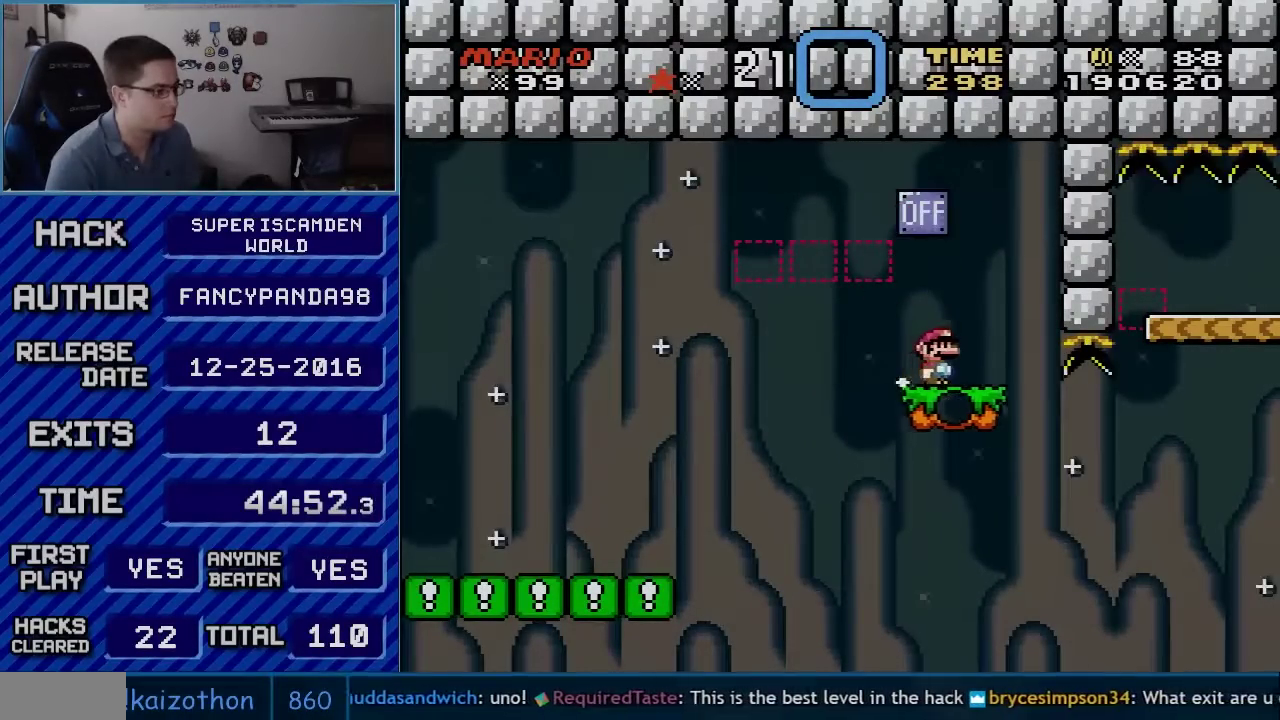
{"buttons": ["B", "Y", "DPAD_RIGHT"], "events": [[133, "DPAD_RIGHT", "down"], [450, "B", "down"]]}
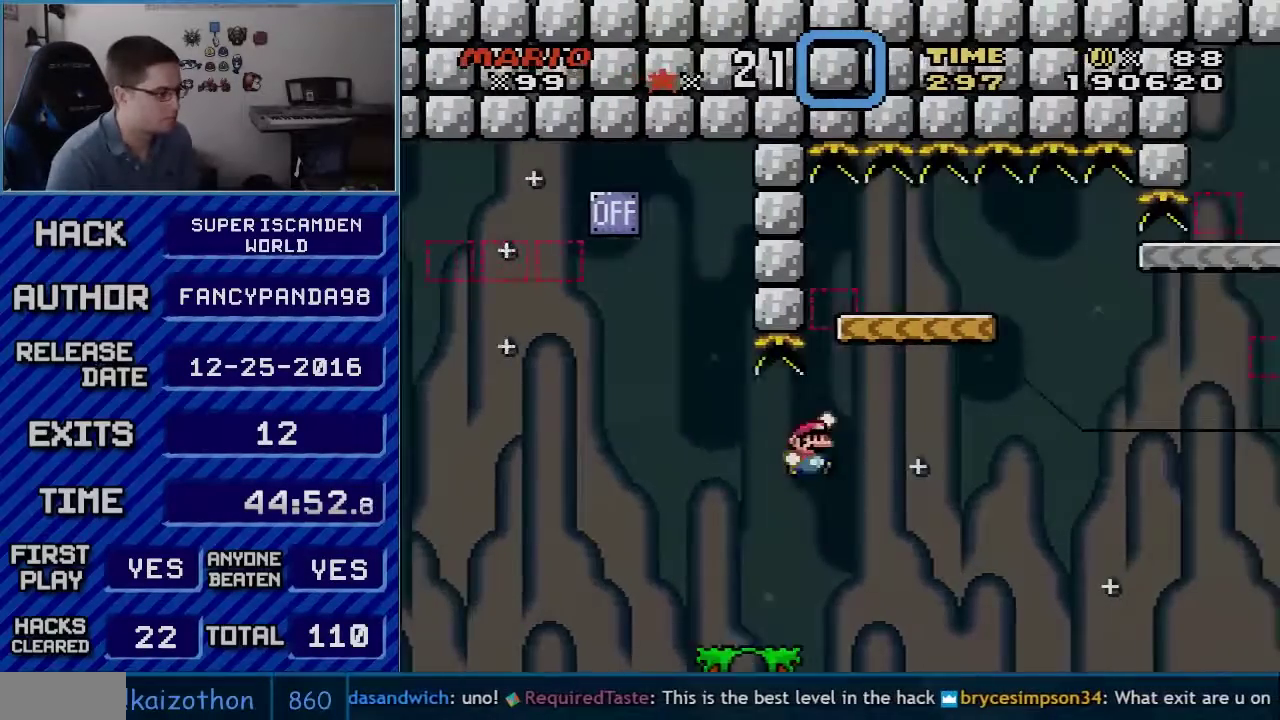
{"buttons": ["B", "Y"], "events": [[150, "DPAD_RIGHT", "up"], [300, "DPAD_LEFT", "down"], [483, "DPAD_LEFT", "up"]]}
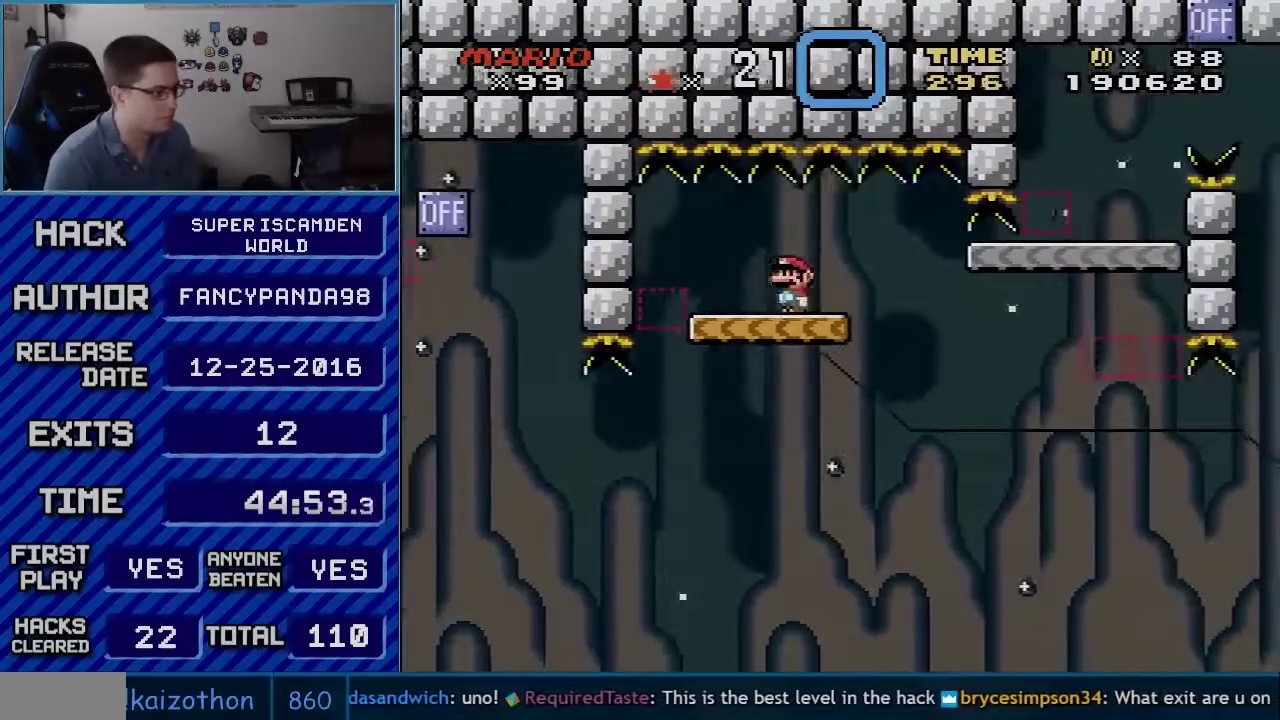
{"buttons": ["Y"], "events": [[117, "DPAD_RIGHT", "down"], [267, "B", "up"], [267, "DPAD_RIGHT", "up"]]}
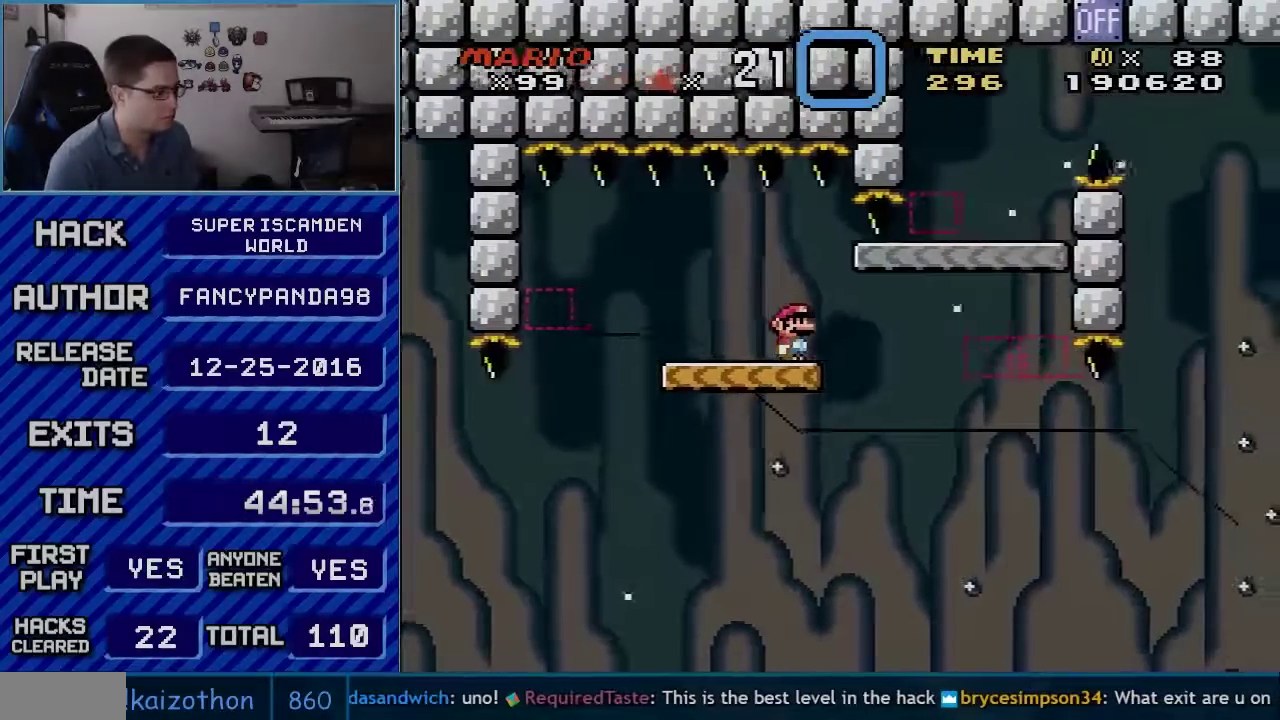
{"buttons": ["Y", "DPAD_RIGHT"], "events": [[300, "DPAD_RIGHT", "down"]]}
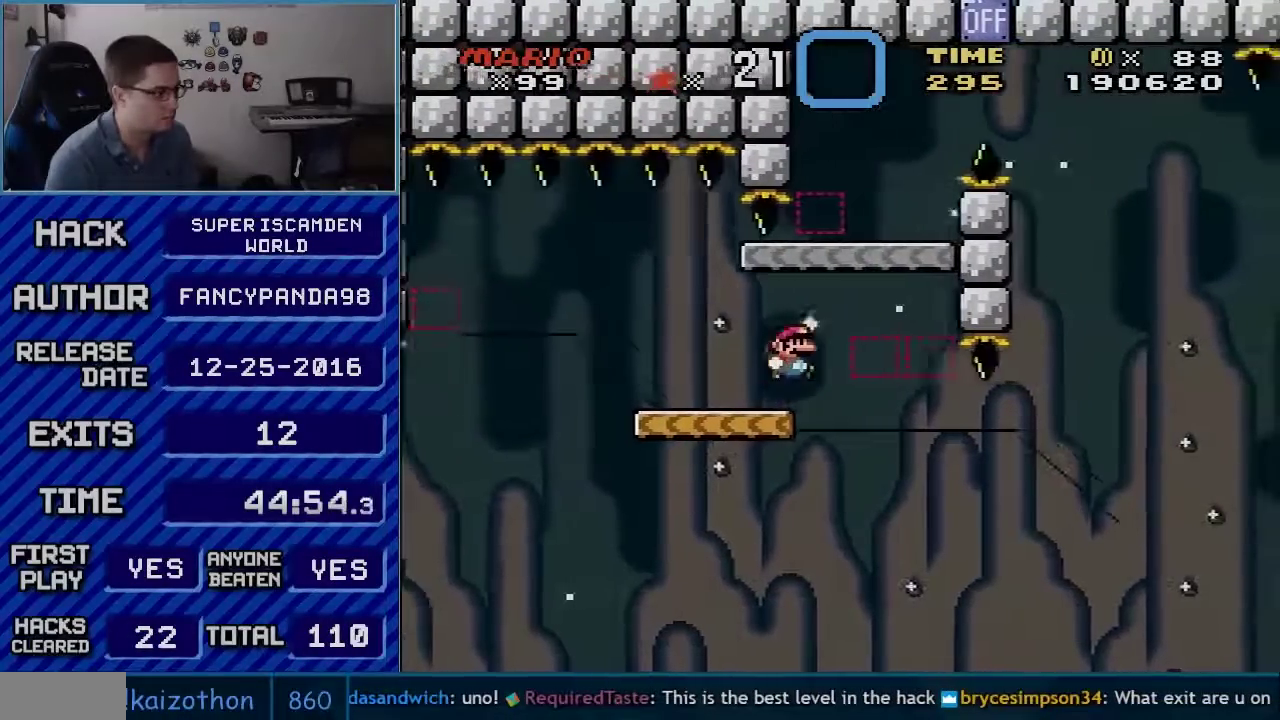
{"buttons": ["Y", "DPAD_RIGHT"], "events": [[17, "B", "down"], [200, "DPAD_RIGHT", "up"], [233, "B", "up"], [233, "DPAD_LEFT", "down"], [450, "DPAD_LEFT", "up"], [483, "DPAD_RIGHT", "down"]]}
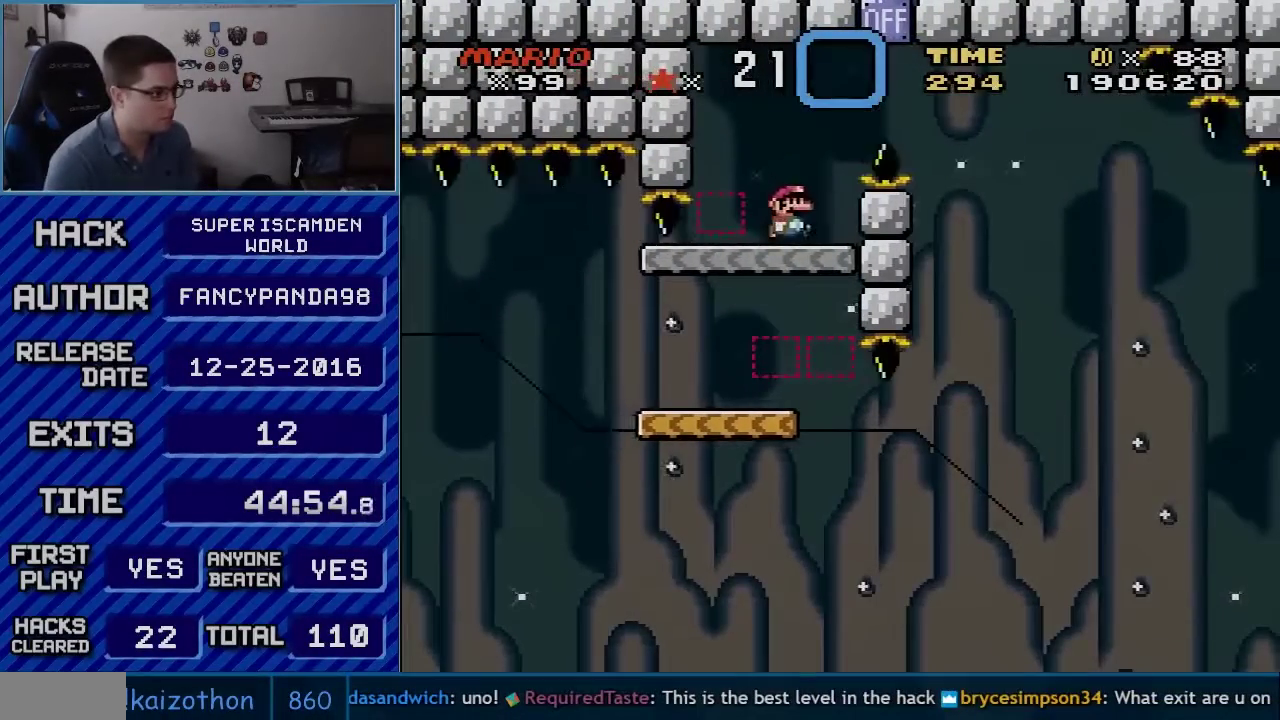
{"buttons": ["B", "Y"], "events": [[100, "B", "down"], [483, "DPAD_RIGHT", "up"]]}
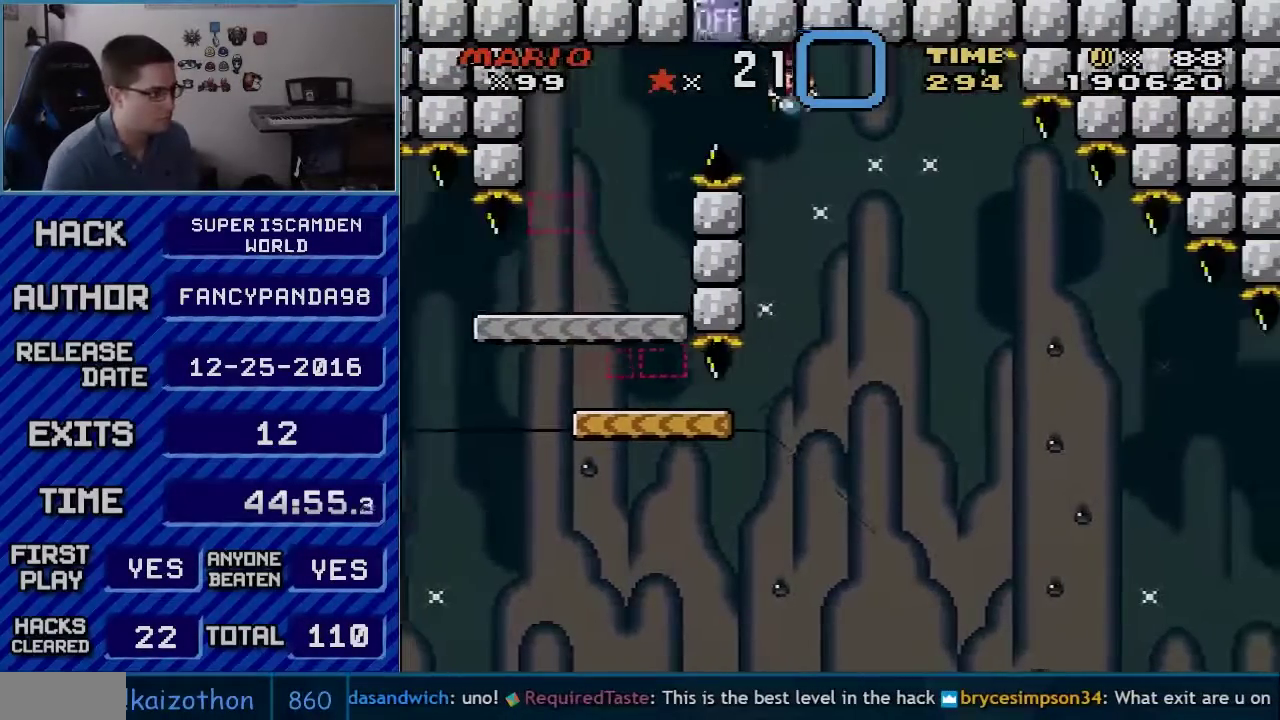
{"buttons": ["B", "Y", "DPAD_LEFT"], "events": [[17, "DPAD_LEFT", "down"], [167, "DPAD_LEFT", "up"], [300, "DPAD_RIGHT", "down"], [383, "DPAD_RIGHT", "up"], [483, "DPAD_LEFT", "down"]]}
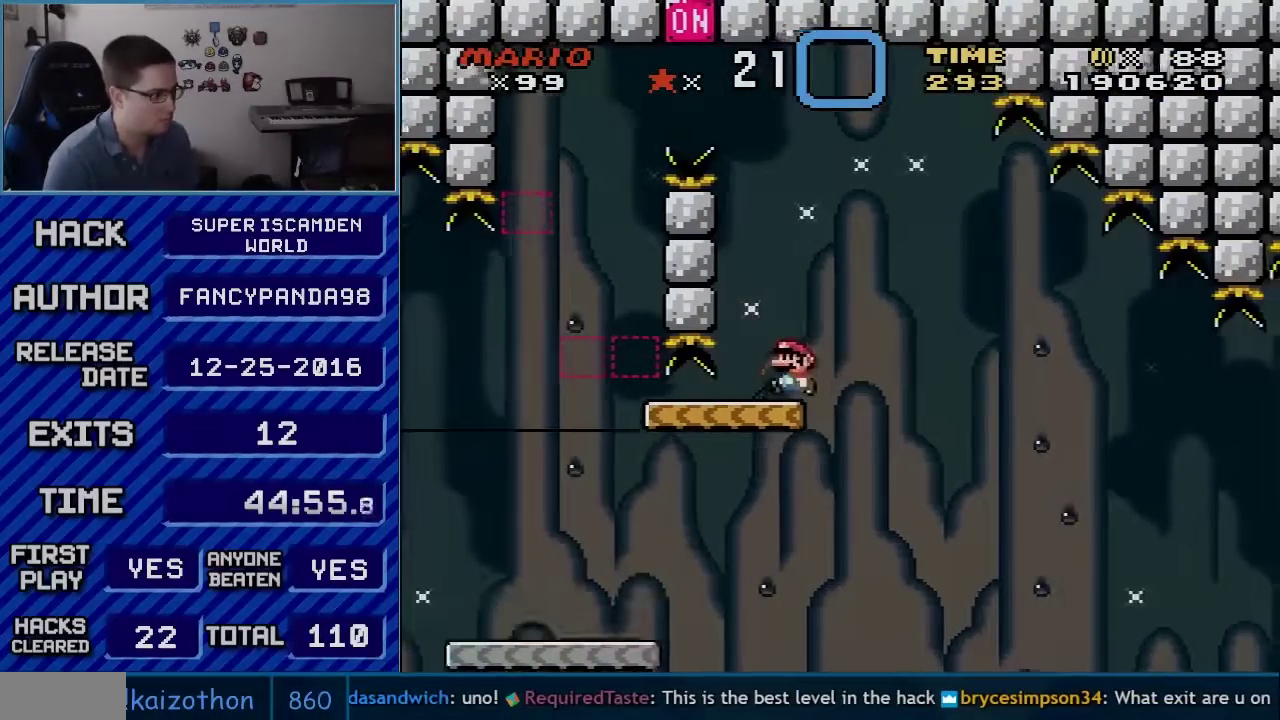
{"buttons": ["Y"], "events": [[100, "DPAD_LEFT", "up"], [200, "DPAD_LEFT", "down"], [333, "B", "up"], [333, "DPAD_LEFT", "up"]]}
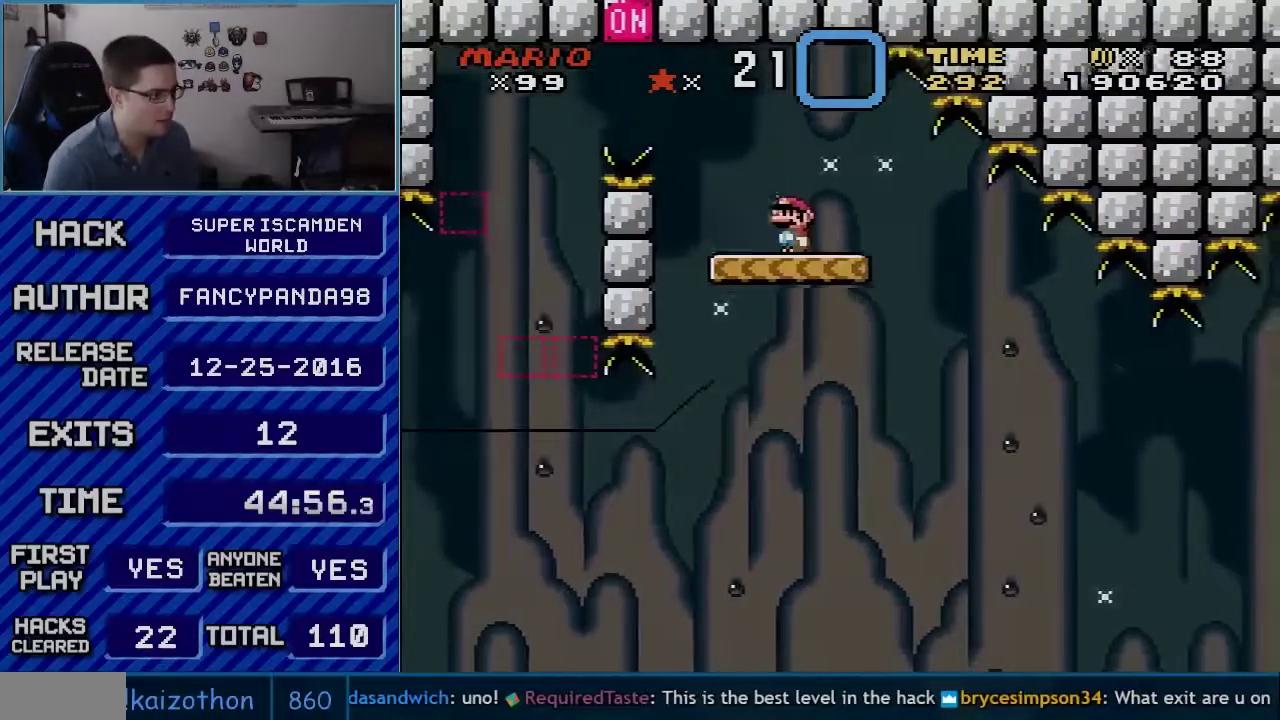
{"buttons": ["Y", "DPAD_RIGHT"], "events": [[167, "DPAD_LEFT", "down"], [317, "DPAD_LEFT", "up"], [350, "DPAD_RIGHT", "down"]]}
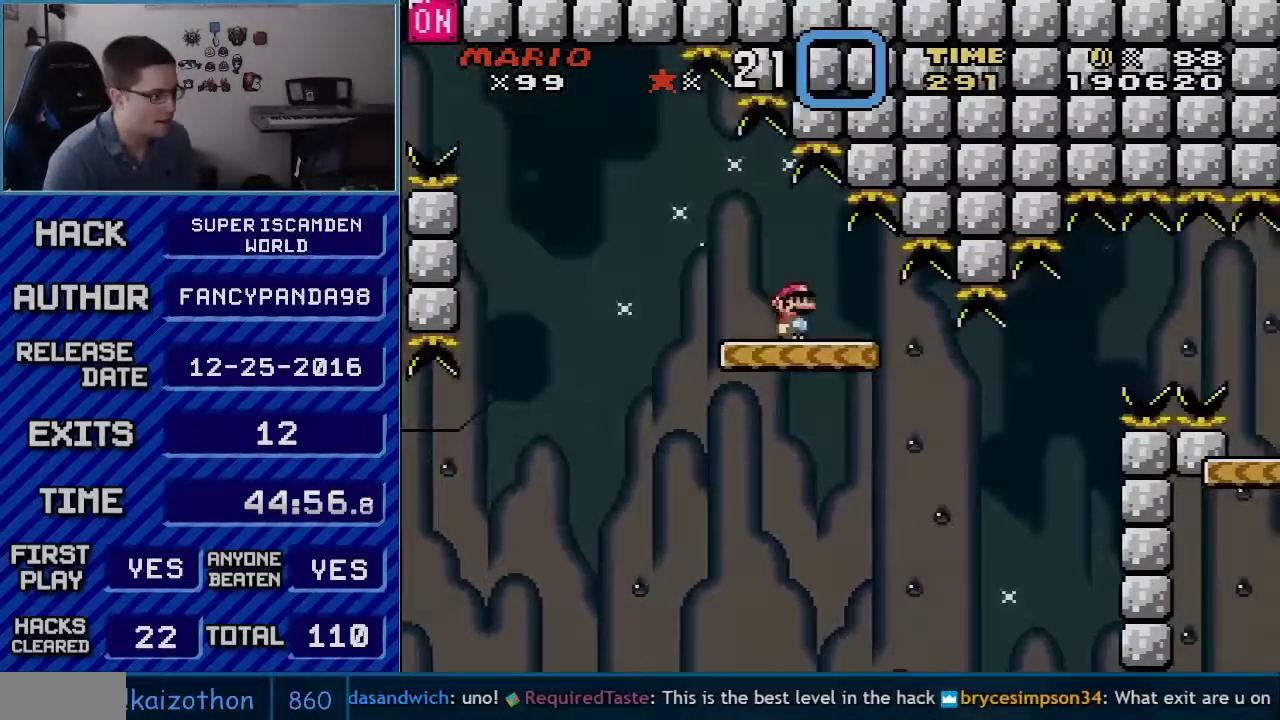
{"buttons": ["Y", "DPAD_RIGHT"], "events": [[317, "B", "down"], [450, "B", "up"]]}
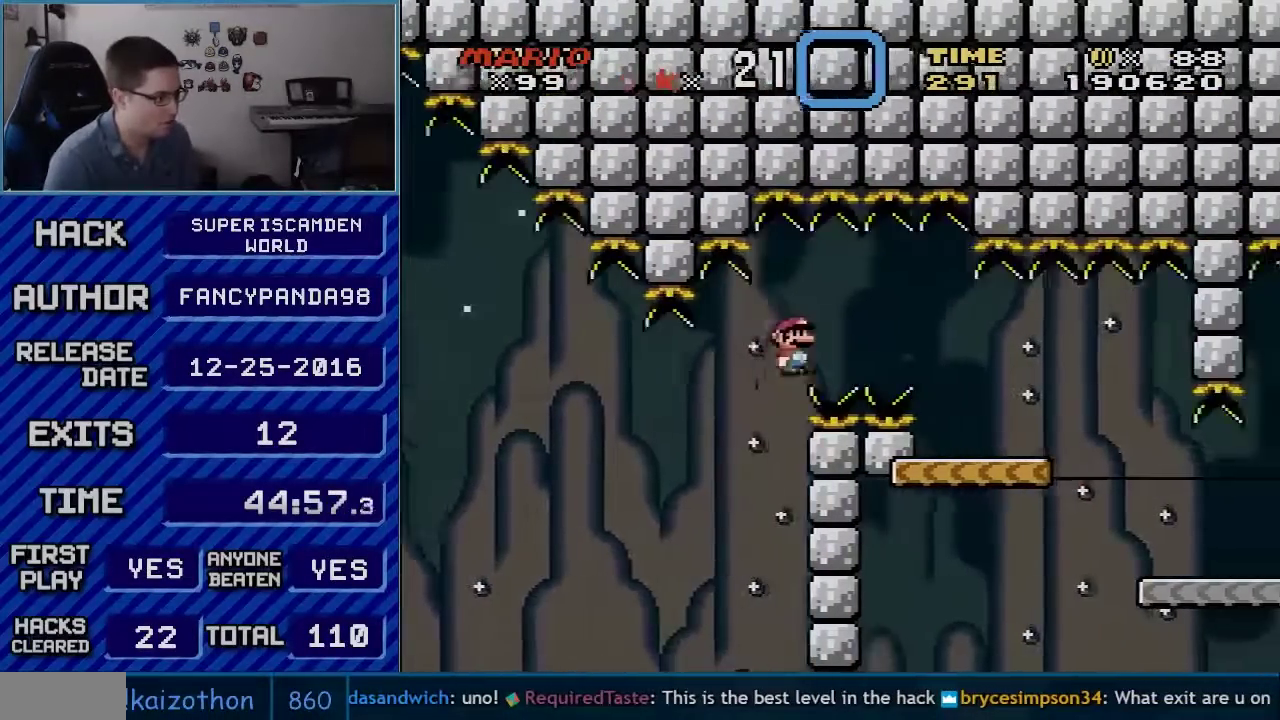
{"buttons": ["B", "Y", "DPAD_LEFT"], "events": [[50, "B", "down"], [417, "DPAD_RIGHT", "up"], [450, "DPAD_LEFT", "down"]]}
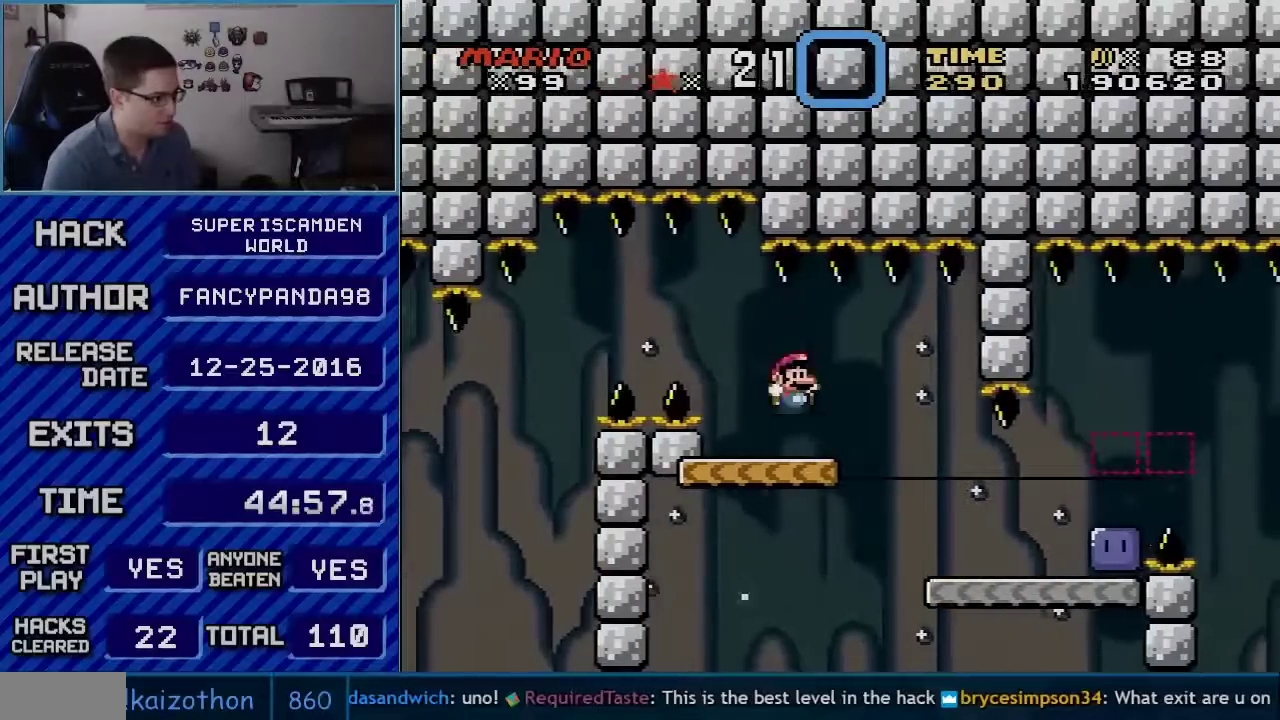
{"buttons": ["Y", "DPAD_RIGHT"], "events": [[50, "DPAD_LEFT", "up"], [50, "DPAD_RIGHT", "down"], [200, "B", "up"], [350, "DPAD_LEFT", "down"], [350, "DPAD_RIGHT", "up"], [450, "DPAD_LEFT", "up"], [450, "DPAD_RIGHT", "down"]]}
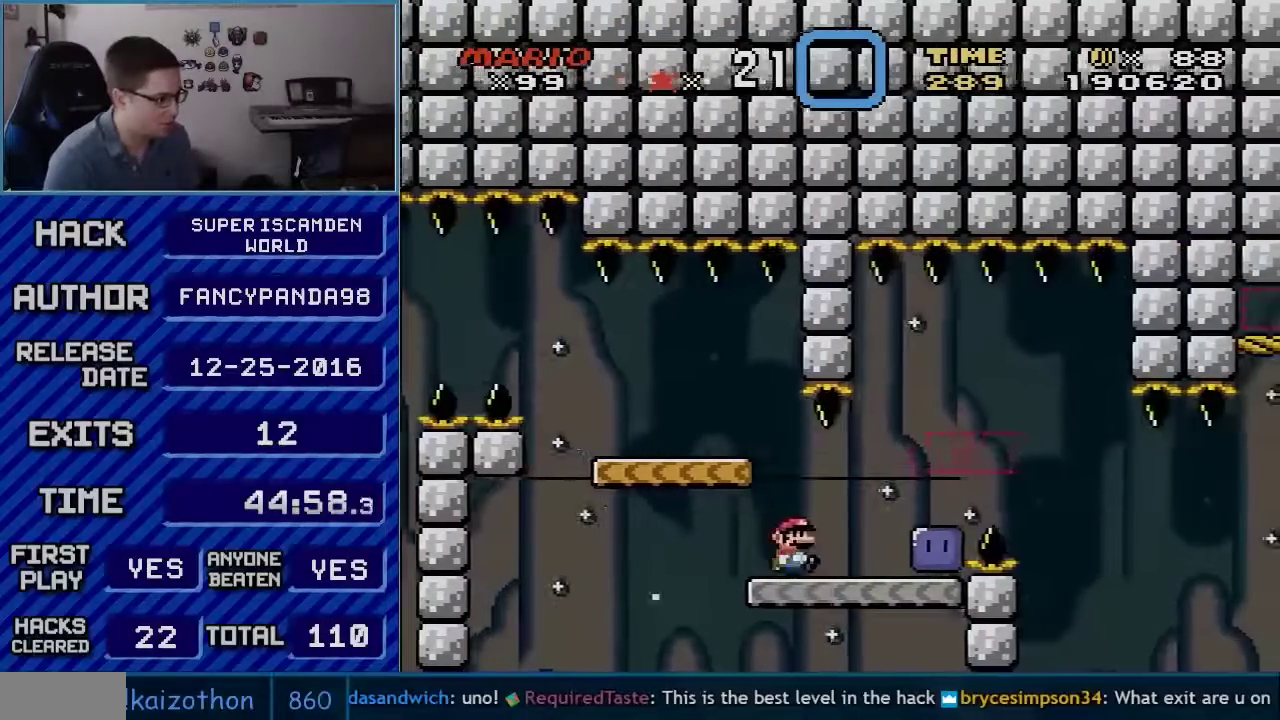
{"buttons": ["B", "Y", "DPAD_LEFT"], "events": [[300, "Y", "up"], [383, "Y", "down"], [417, "B", "down"], [417, "DPAD_RIGHT", "up"], [450, "DPAD_LEFT", "down"]]}
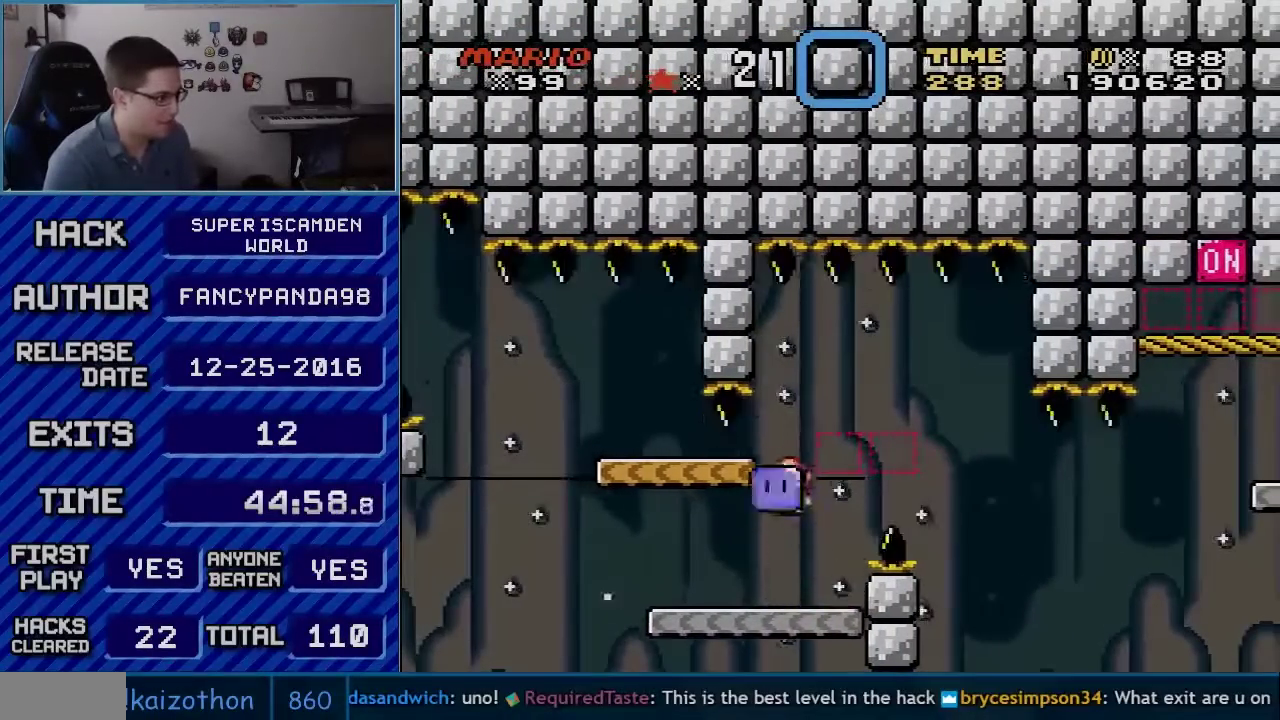
{"buttons": ["B", "Y", "DPAD_RIGHT"], "events": [[67, "DPAD_LEFT", "up"], [67, "DPAD_RIGHT", "down"], [150, "B", "up"], [233, "B", "down"], [233, "DPAD_RIGHT", "up"], [267, "DPAD_LEFT", "down"], [383, "DPAD_LEFT", "up"], [450, "DPAD_RIGHT", "down"]]}
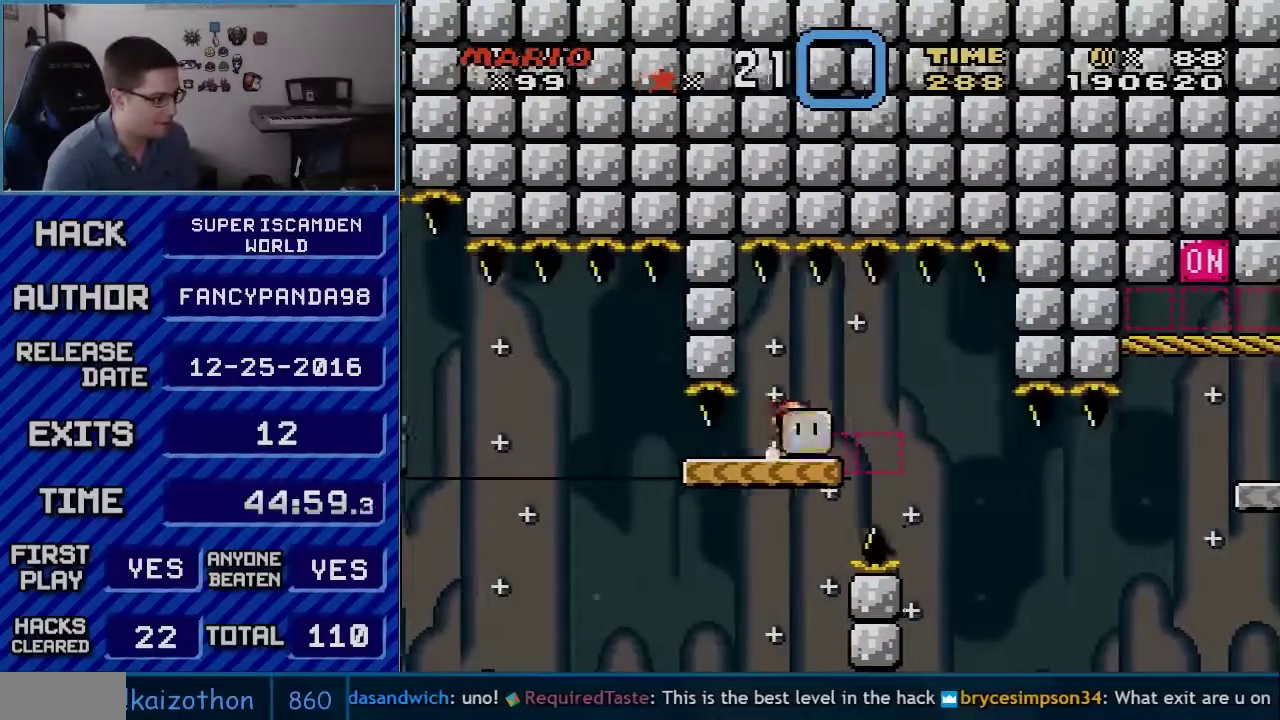
{"buttons": ["B", "Y"], "events": [[50, "DPAD_RIGHT", "up"]]}
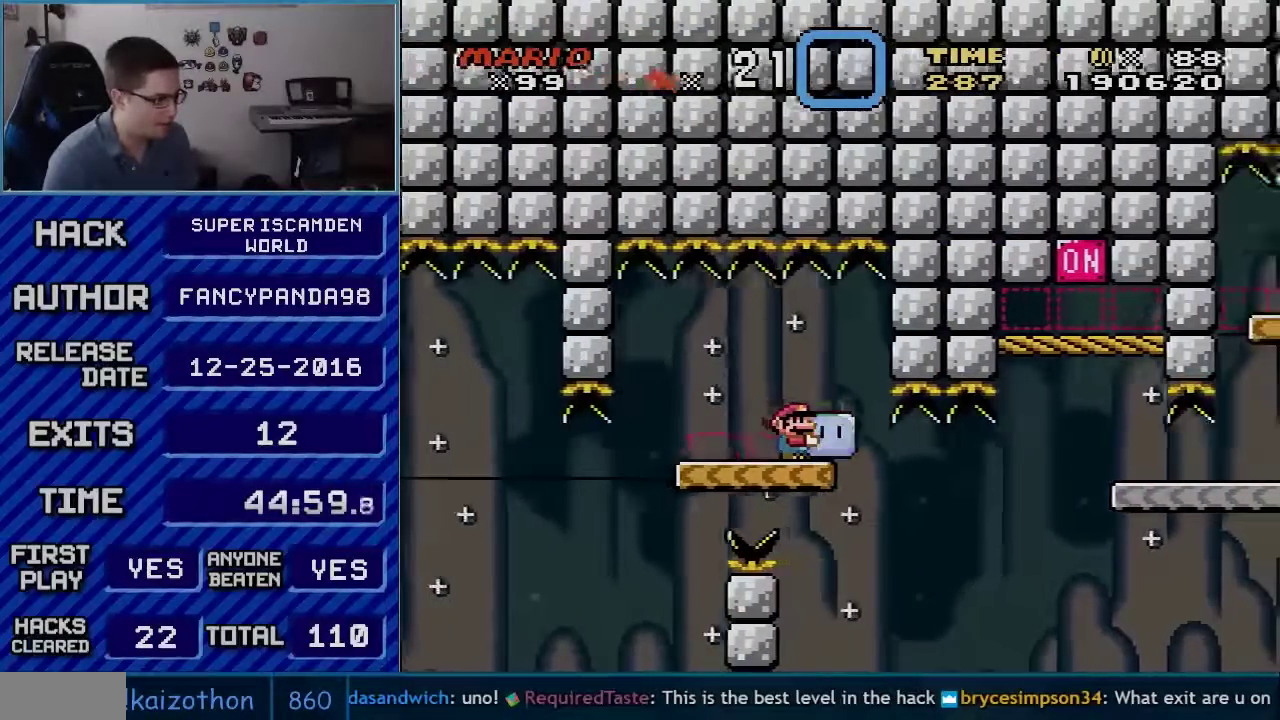
{"buttons": ["B", "Y", "DPAD_UP"], "events": [[167, "DPAD_RIGHT", "down"], [200, "B", "up"], [383, "B", "down"], [417, "DPAD_UP", "down"], [450, "DPAD_RIGHT", "up"]]}
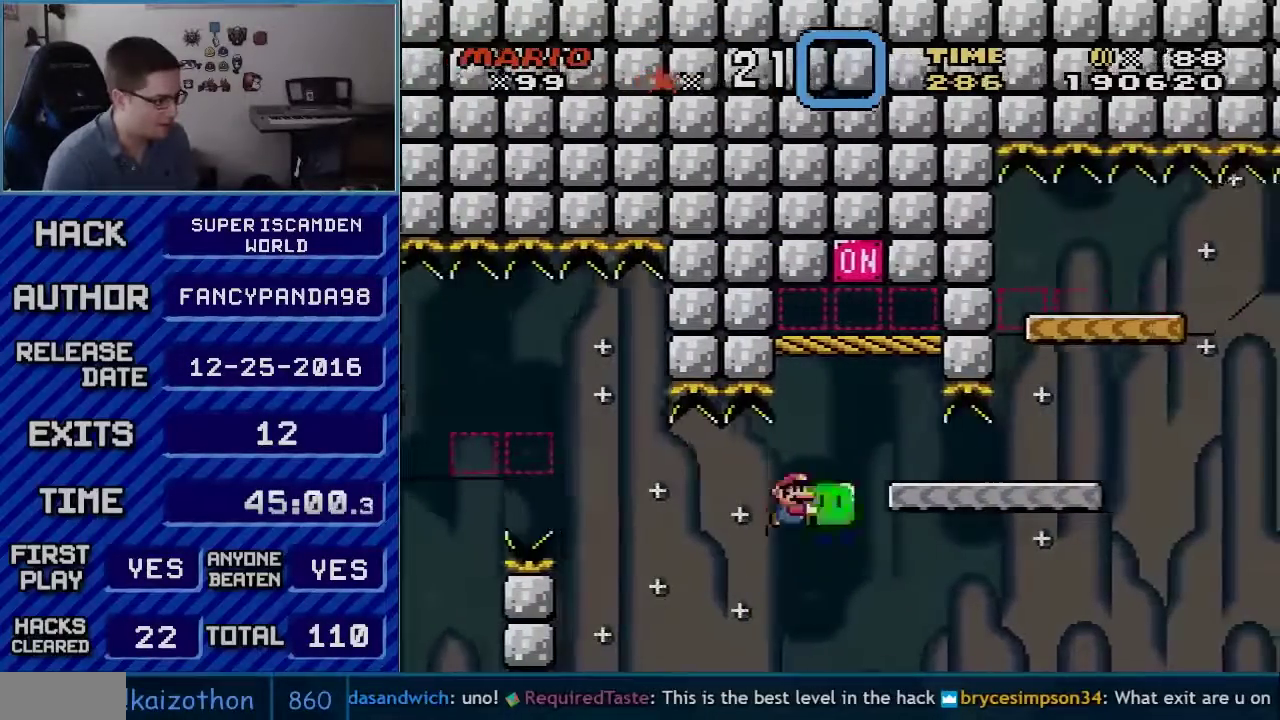
{"buttons": ["Y", "DPAD_RIGHT"], "events": [[133, "DPAD_RIGHT", "down"], [200, "B", "up"], [233, "DPAD_RIGHT", "up"], [233, "DPAD_UP", "up"], [267, "DPAD_LEFT", "down"], [400, "DPAD_LEFT", "up"], [417, "DPAD_RIGHT", "down"]]}
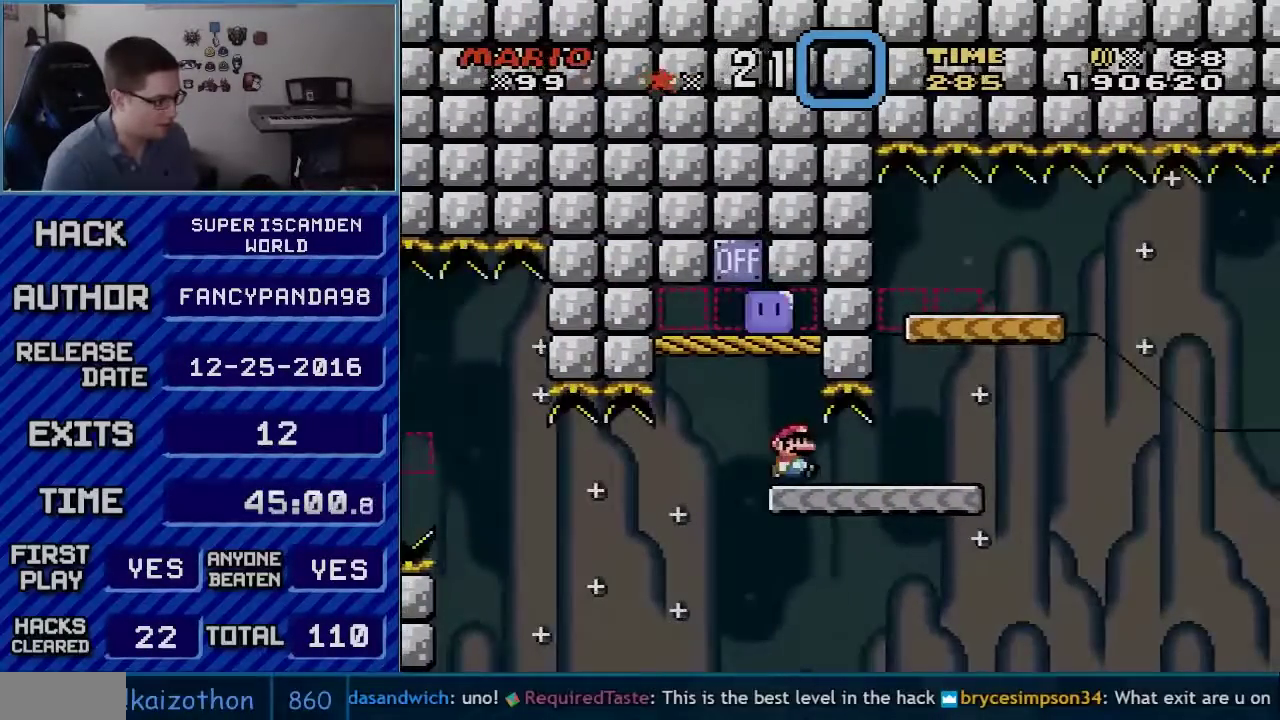
{"buttons": ["B", "Y", "DPAD_RIGHT"], "events": [[483, "B", "down"]]}
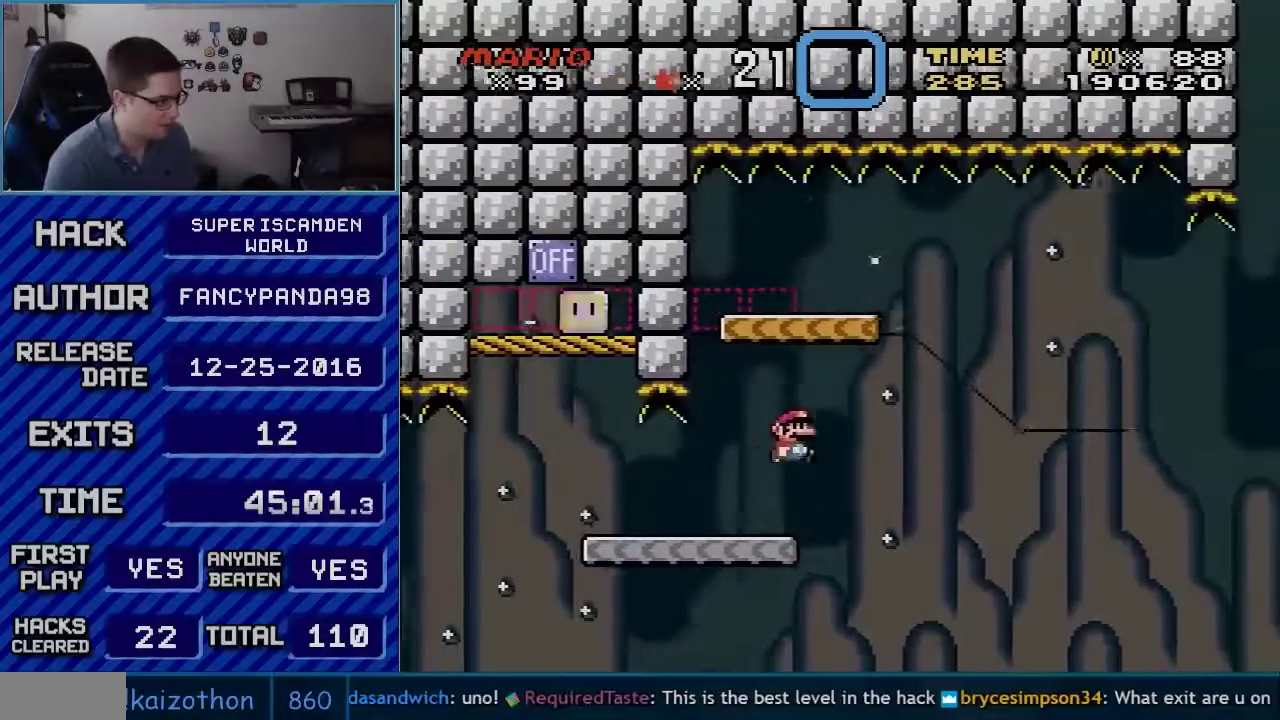
{"buttons": ["B", "Y", "DPAD_LEFT"], "events": [[167, "DPAD_LEFT", "down"], [167, "DPAD_RIGHT", "up"]]}
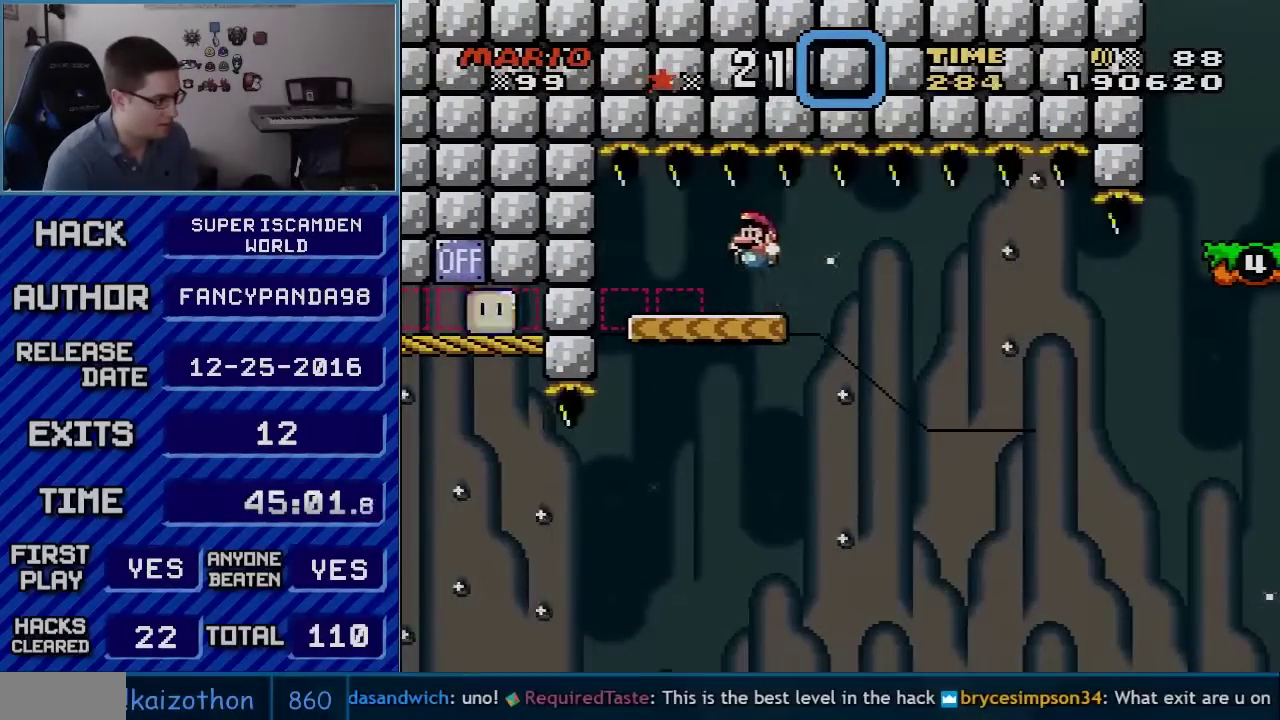
{"buttons": ["B", "Y"], "events": [[100, "DPAD_LEFT", "up"], [133, "DPAD_RIGHT", "down"], [200, "DPAD_RIGHT", "up"]]}
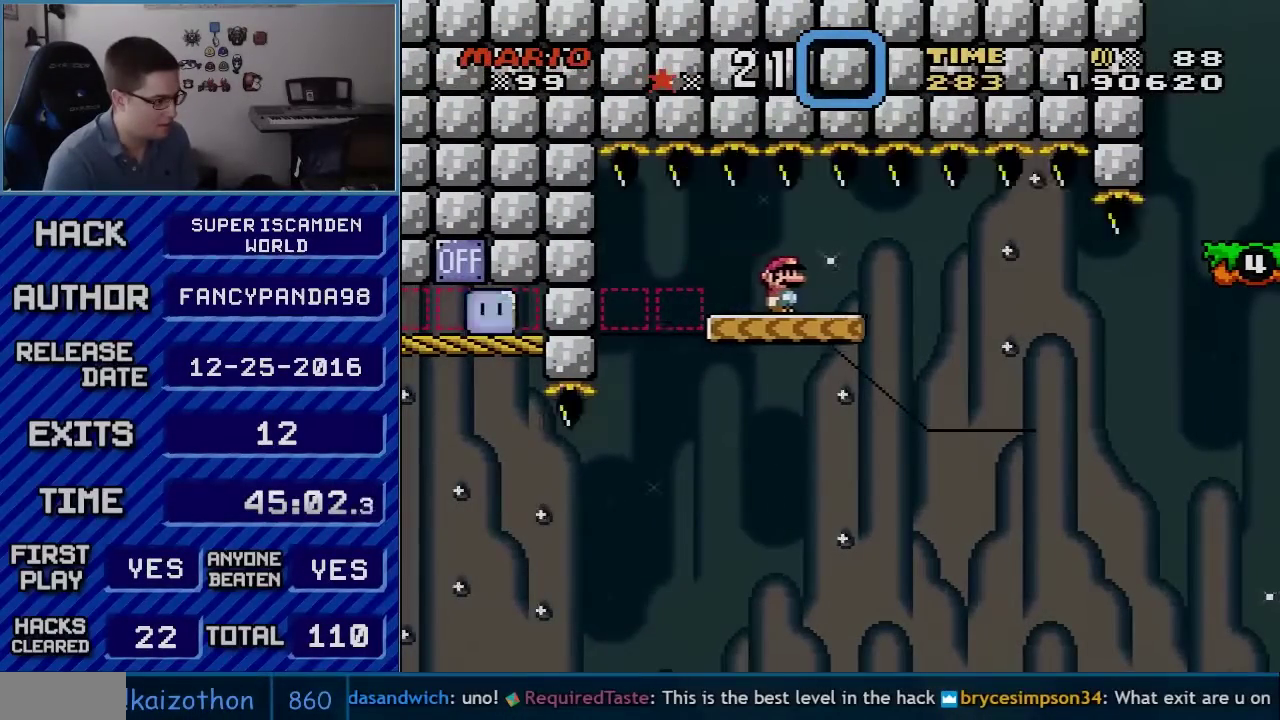
{"buttons": ["B", "Y"], "events": [[117, "DPAD_LEFT", "down"], [300, "DPAD_LEFT", "up"], [317, "DPAD_RIGHT", "down"], [450, "DPAD_RIGHT", "up"]]}